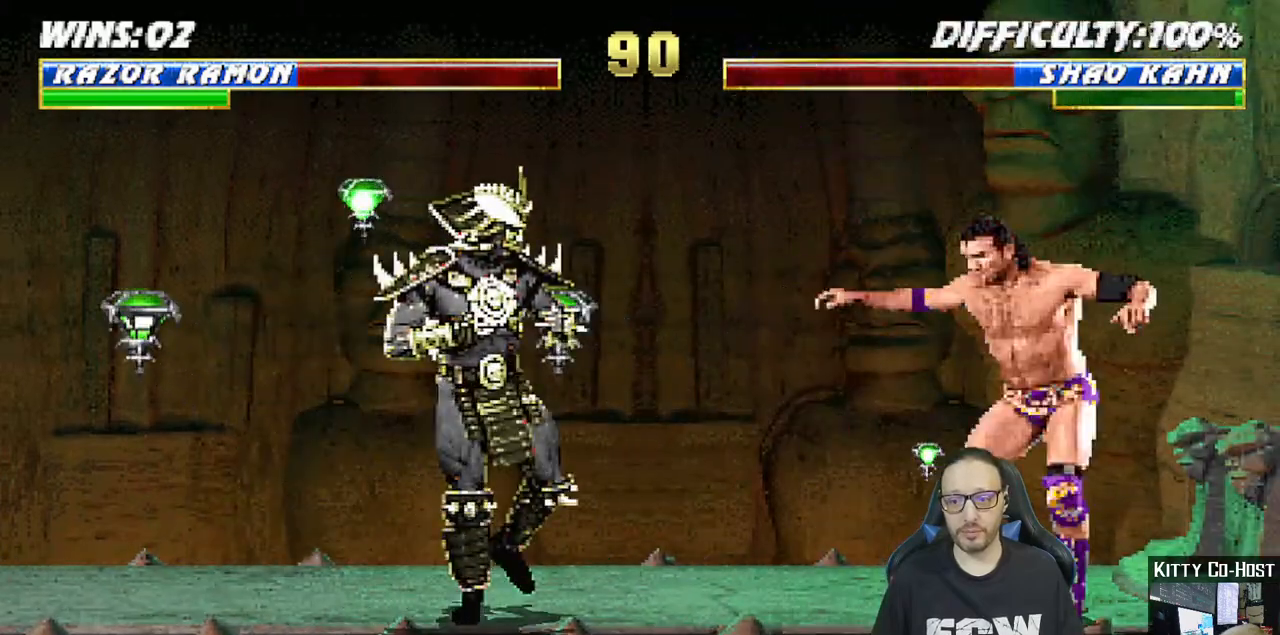
Gameplay with a controller (PlayStation layout); each line is a JSON object with the inputs held at the frame after it. "events" lists button and stick changes between this image and that frame as [ms after this image, input, new state], when the widget could be followed in between.
{"buttons": [], "left_stick": "center", "right_stick": "center", "events": [[17, "DPAD_LEFT", "down"], [67, "SQUARE", "down"], [100, "DPAD_LEFT", "up"], [183, "SQUARE", "up"], [250, "DPAD_DOWN", "down"], [250, "DPAD_LEFT", "down"], [283, "DPAD_DOWN", "up"], [383, "DPAD_LEFT", "up"]]}
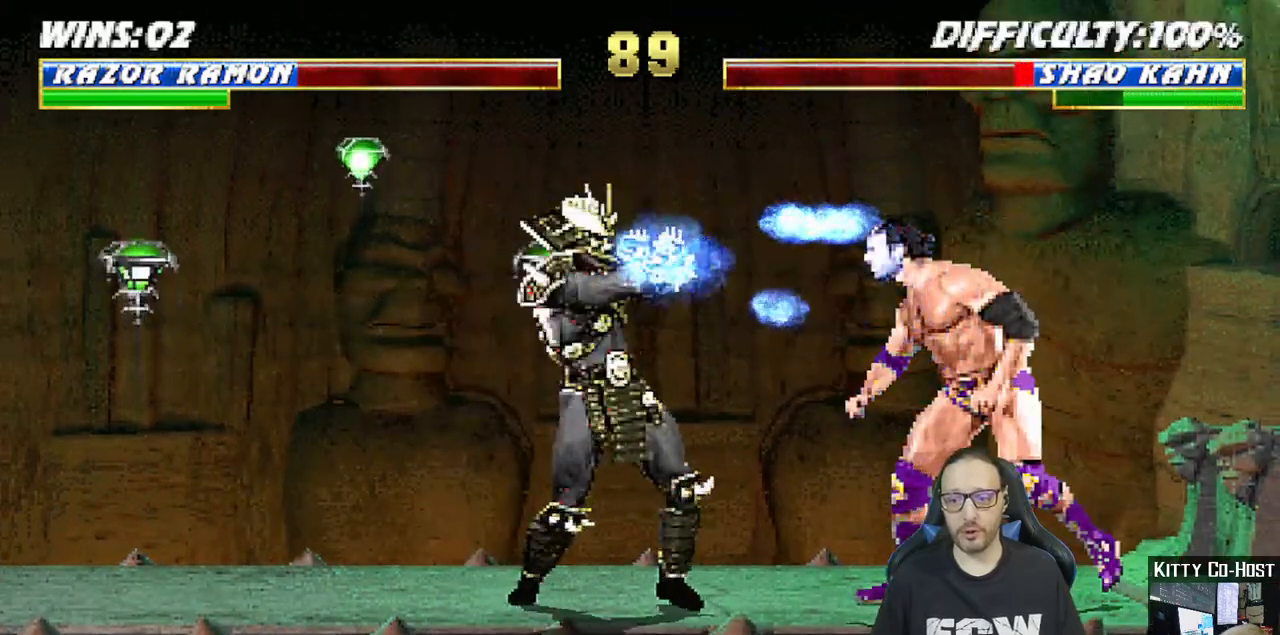
{"buttons": ["CROSS"], "left_stick": "center", "right_stick": "center", "events": [[17, "DPAD_DOWN", "down"], [33, "DPAD_LEFT", "down"], [67, "CROSS", "down"], [67, "DPAD_DOWN", "up"], [117, "DPAD_LEFT", "up"], [183, "CROSS", "up"], [233, "DPAD_DOWN", "down"], [250, "DPAD_LEFT", "down"], [267, "CROSS", "down"], [267, "DPAD_DOWN", "up"], [367, "CROSS", "up"], [367, "DPAD_LEFT", "up"], [417, "CROSS", "down"]]}
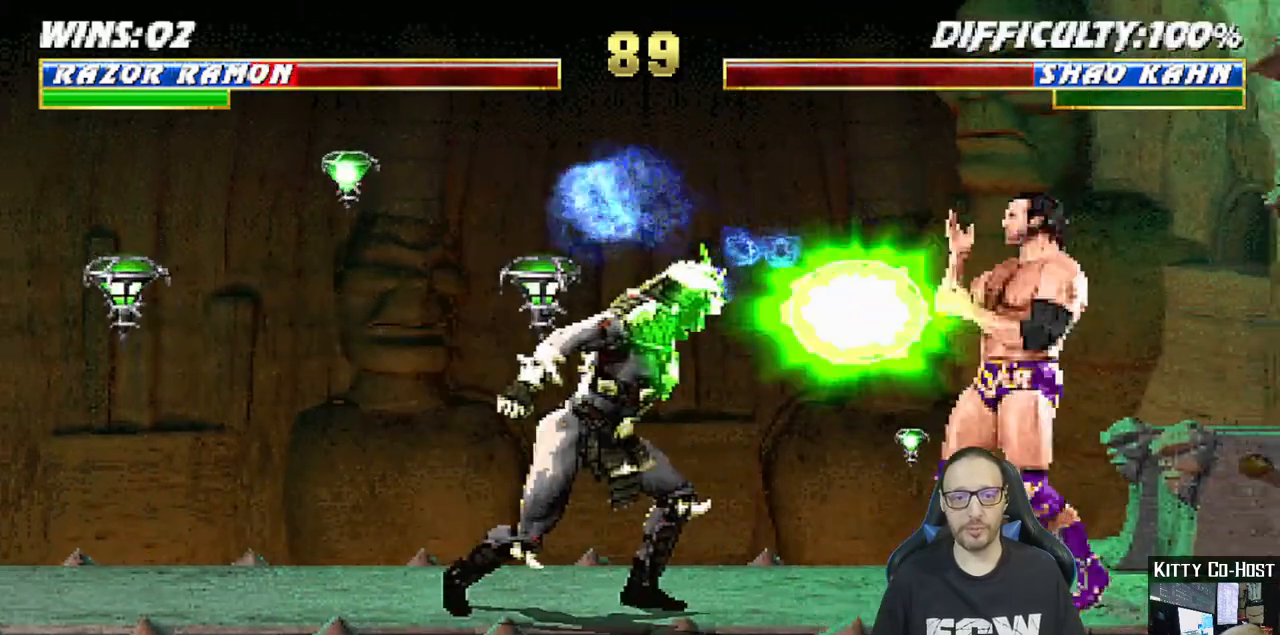
{"buttons": ["DPAD_LEFT"], "left_stick": "center", "right_stick": "center"}
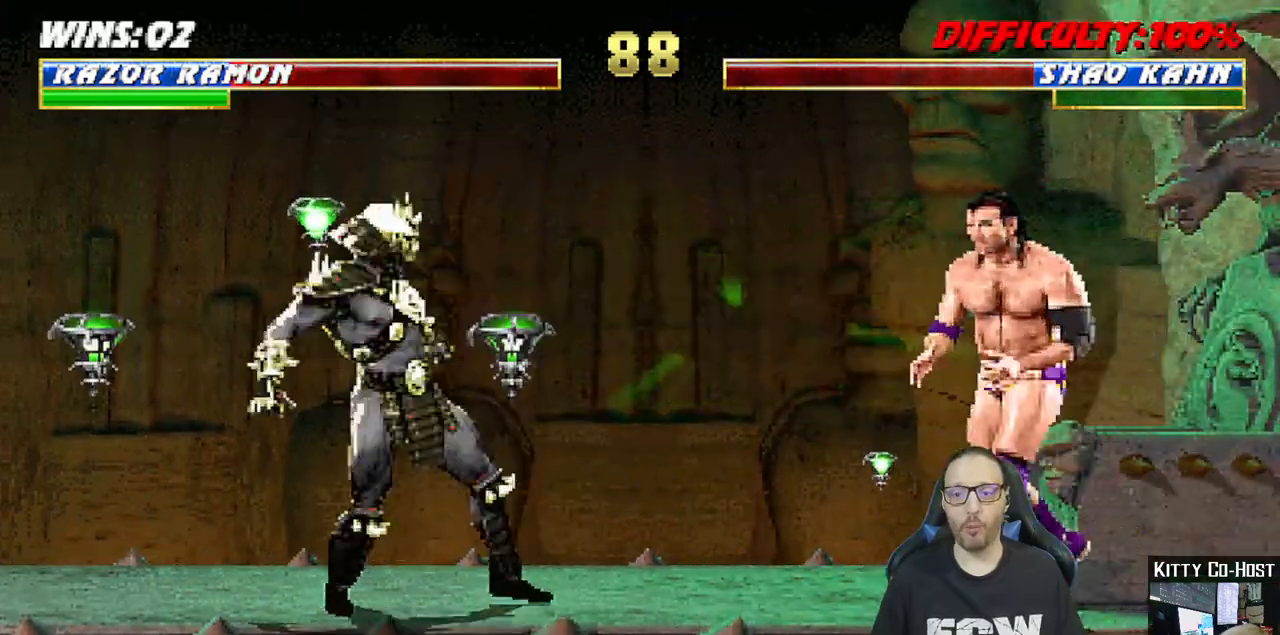
{"buttons": [], "left_stick": "center", "right_stick": "center", "events": [[33, "SQUARE", "down"], [133, "DPAD_LEFT", "up"], [200, "SQUARE", "up"], [233, "DPAD_LEFT", "down"], [317, "DPAD_LEFT", "up"], [400, "DPAD_LEFT", "down"], [483, "DPAD_LEFT", "up"]]}
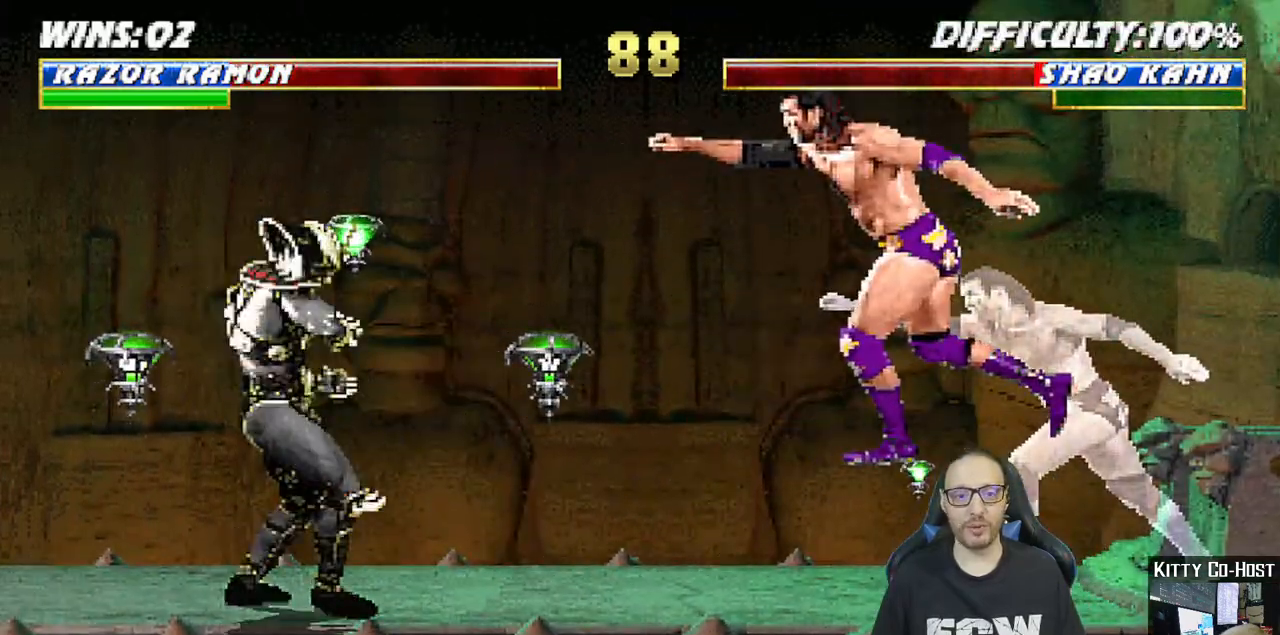
{"buttons": ["CROSS", "DPAD_LEFT"], "left_stick": "center", "right_stick": "center", "events": [[50, "DPAD_LEFT", "down"], [150, "DPAD_LEFT", "up"], [200, "DPAD_LEFT", "down"], [283, "CROSS", "down"], [317, "DPAD_LEFT", "up"], [367, "DPAD_LEFT", "down"], [417, "CROSS", "up"], [500, "CROSS", "down"]]}
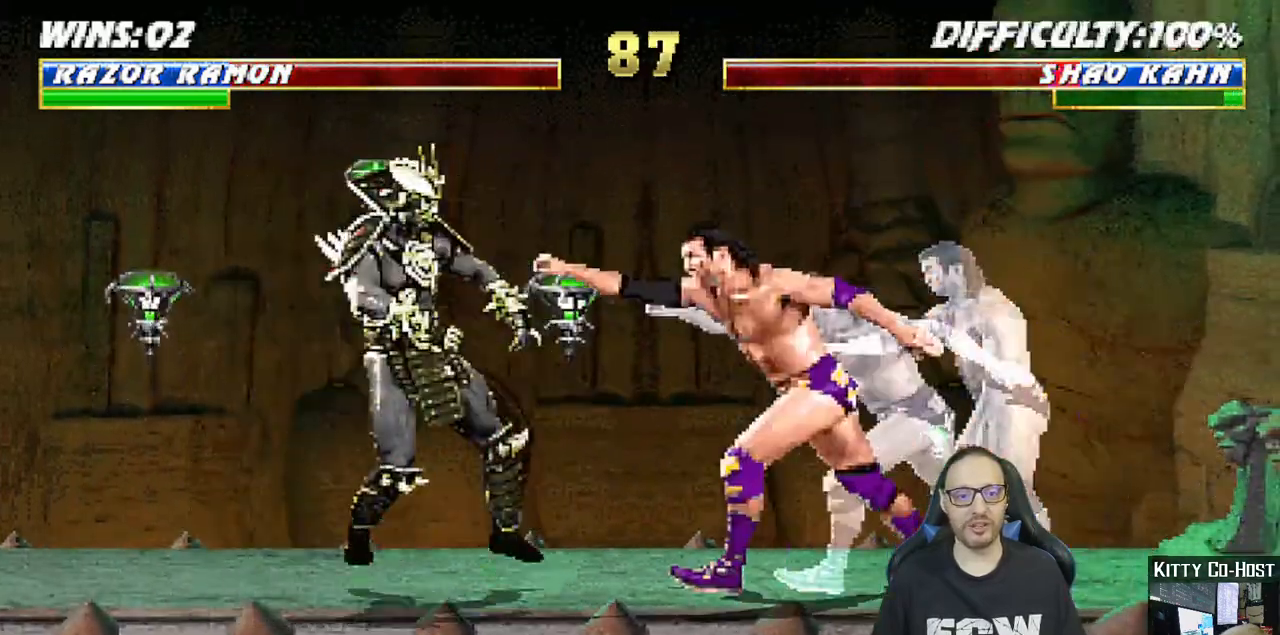
{"buttons": ["CROSS", "DPAD_LEFT"], "left_stick": "center", "right_stick": "center", "events": [[50, "CROSS", "up"], [50, "DPAD_LEFT", "up"], [117, "DPAD_LEFT", "down"], [233, "DPAD_LEFT", "up"], [300, "DPAD_LEFT", "down"], [383, "CROSS", "down"], [383, "DPAD_LEFT", "up"], [433, "DPAD_LEFT", "down"]]}
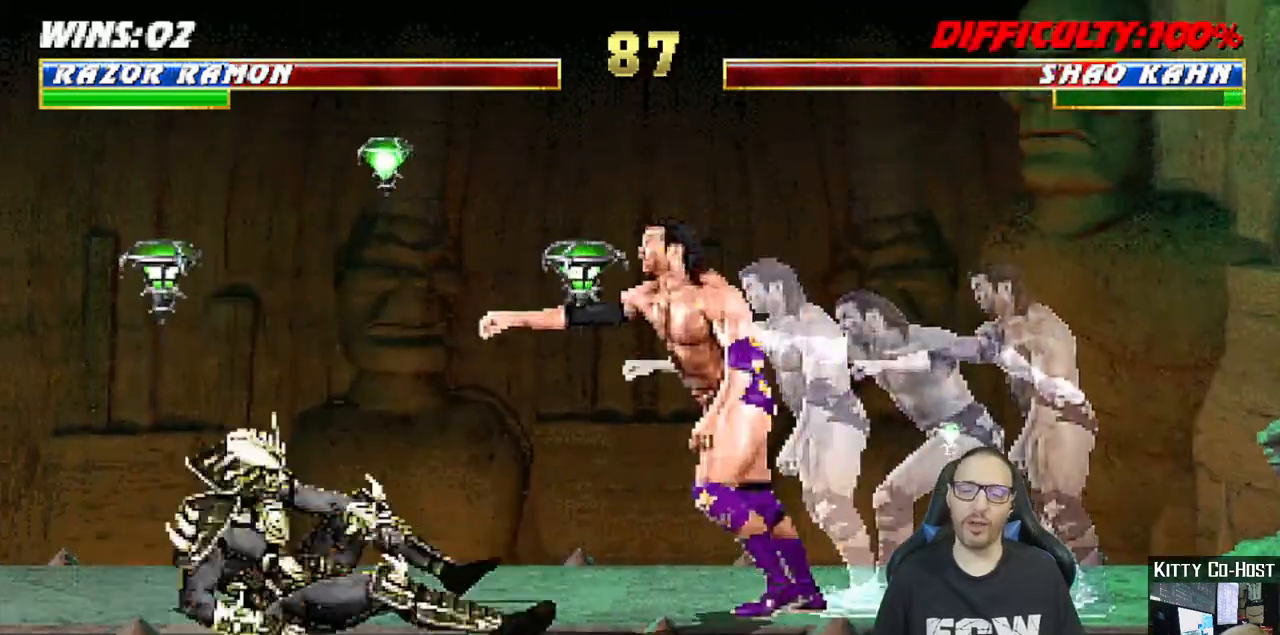
{"buttons": ["CROSS", "DPAD_LEFT"], "left_stick": "center", "right_stick": "center", "events": [[67, "DPAD_LEFT", "up"], [83, "CROSS", "up"], [133, "DPAD_LEFT", "down"], [233, "DPAD_LEFT", "up"], [300, "DPAD_LEFT", "down"], [400, "DPAD_LEFT", "up"], [450, "DPAD_LEFT", "down"], [467, "CROSS", "down"]]}
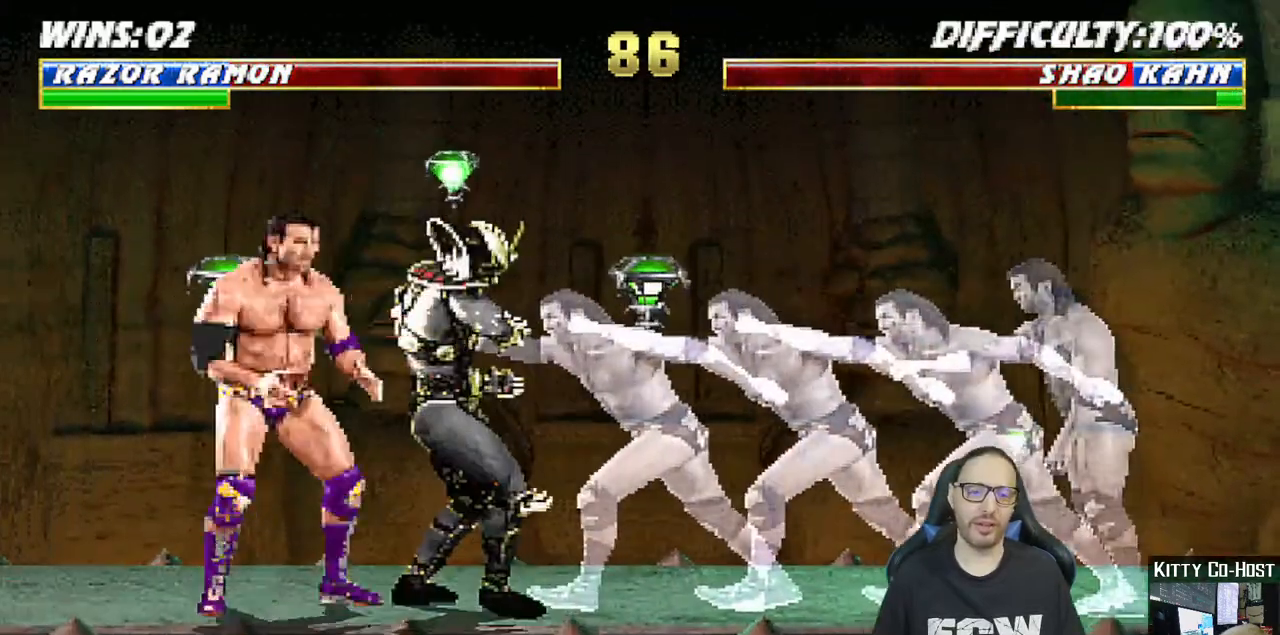
{"buttons": ["R1"], "left_stick": "center", "right_stick": "center", "events": [[83, "DPAD_LEFT", "up"], [117, "CROSS", "up"], [117, "DPAD_LEFT", "down"], [167, "CROSS", "down"], [250, "DPAD_LEFT", "up"], [350, "CROSS", "up"], [500, "R1", "down"]]}
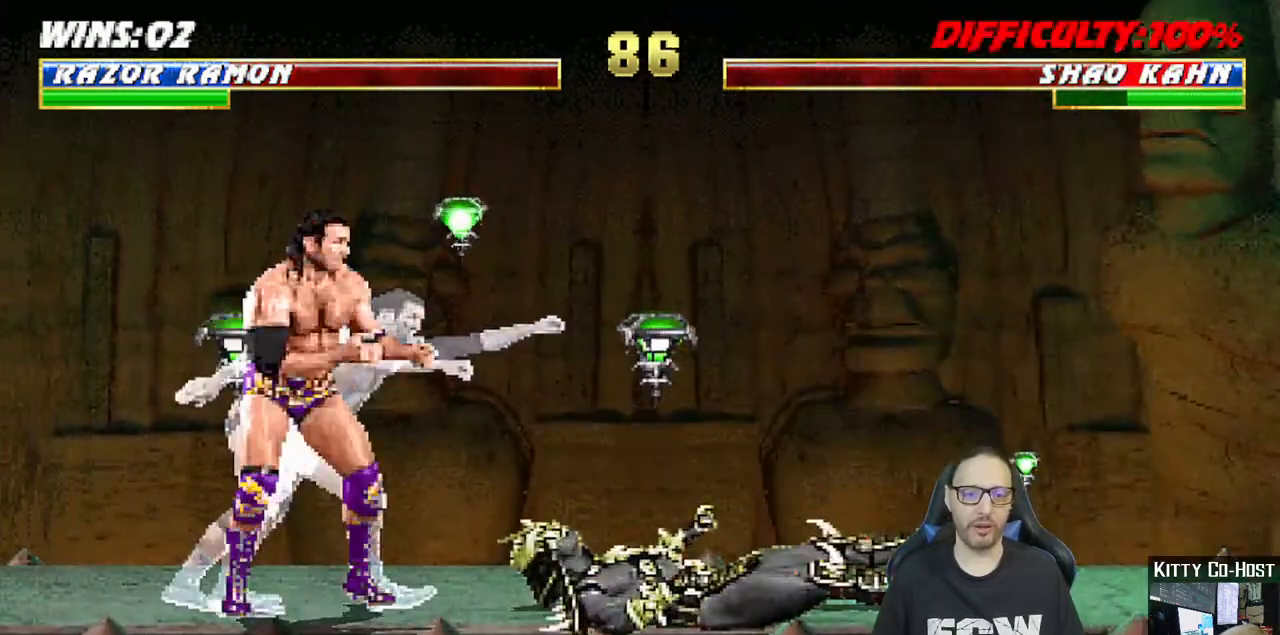
{"buttons": ["DPAD_UP", "DPAD_RIGHT"], "left_stick": "center", "right_stick": "center"}
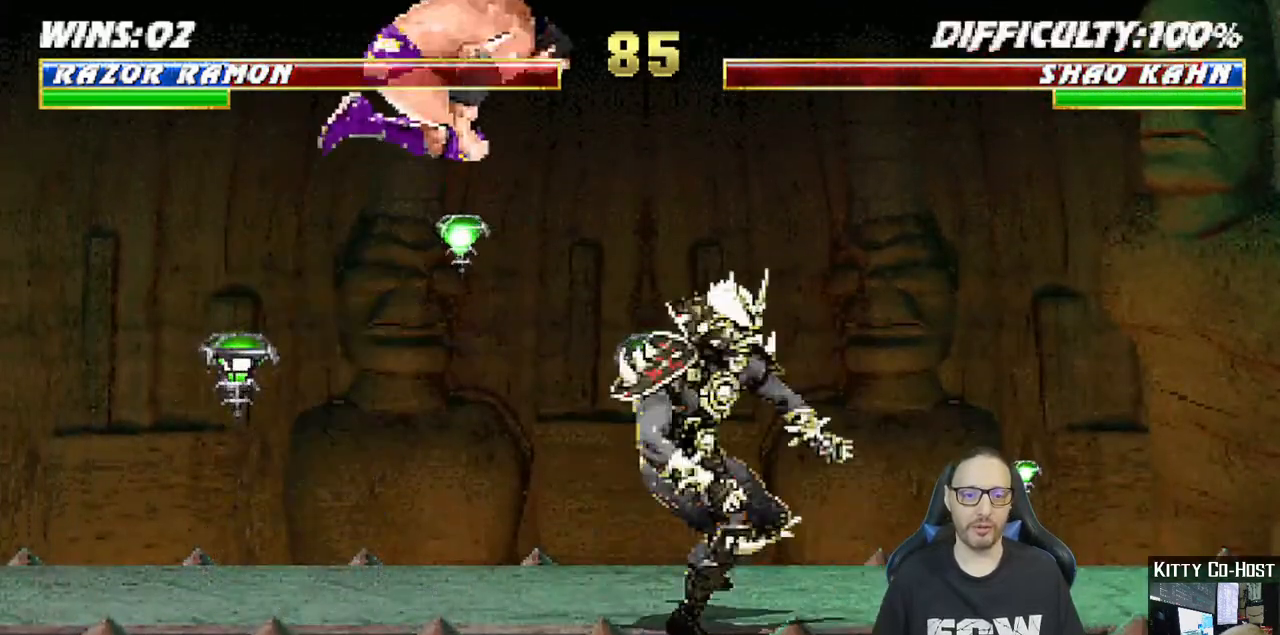
{"buttons": ["L1", "DPAD_DOWN"], "left_stick": "center", "right_stick": "center", "events": [[17, "DPAD_UP", "up"], [33, "SQUARE", "down"], [50, "DPAD_RIGHT", "up"], [167, "DPAD_DOWN", "down"], [167, "SQUARE", "up"], [217, "DPAD_DOWN", "up"], [250, "SQUARE", "down"], [267, "DPAD_RIGHT", "down"], [283, "DPAD_RIGHT", "up"], [317, "SQUARE", "up"], [400, "L1", "down"], [400, "SQUARE", "down"], [433, "DPAD_DOWN", "down"], [483, "SQUARE", "up"]]}
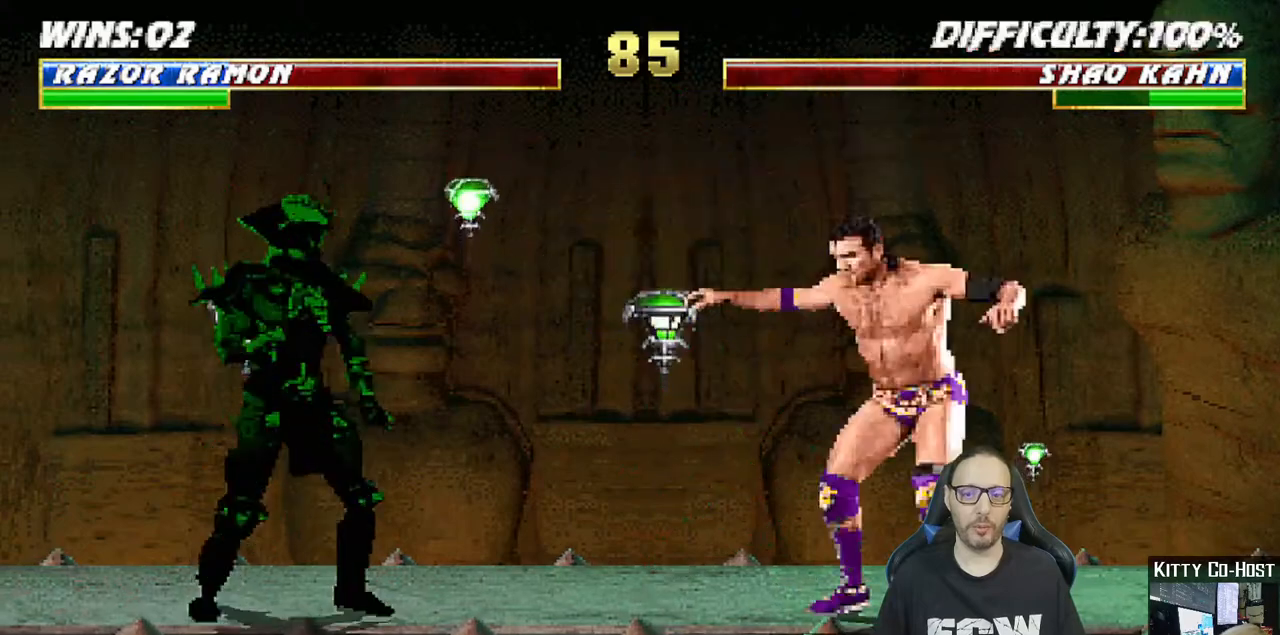
{"buttons": [], "left_stick": "center", "right_stick": "center", "events": [[17, "DPAD_DOWN", "up"], [83, "DPAD_RIGHT", "down"], [117, "DPAD_UP", "down"], [283, "TRIANGLE", "down"], [400, "DPAD_RIGHT", "up"], [400, "DPAD_UP", "up"], [417, "TRIANGLE", "up"], [433, "L1", "up"]]}
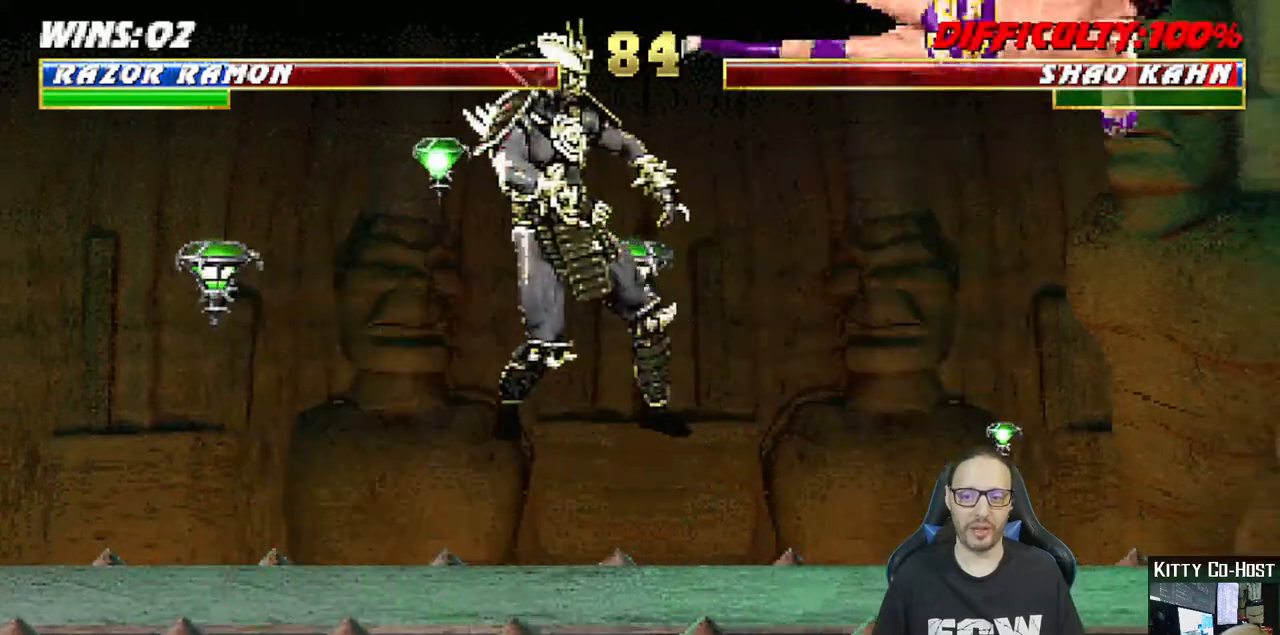
{"buttons": ["CROSS", "DPAD_LEFT"], "left_stick": "center", "right_stick": "center", "events": [[33, "DPAD_LEFT", "down"], [117, "DPAD_LEFT", "up"], [200, "DPAD_LEFT", "down"], [283, "DPAD_LEFT", "up"], [367, "DPAD_LEFT", "down"], [467, "CROSS", "down"], [467, "DPAD_LEFT", "up"], [500, "DPAD_LEFT", "down"]]}
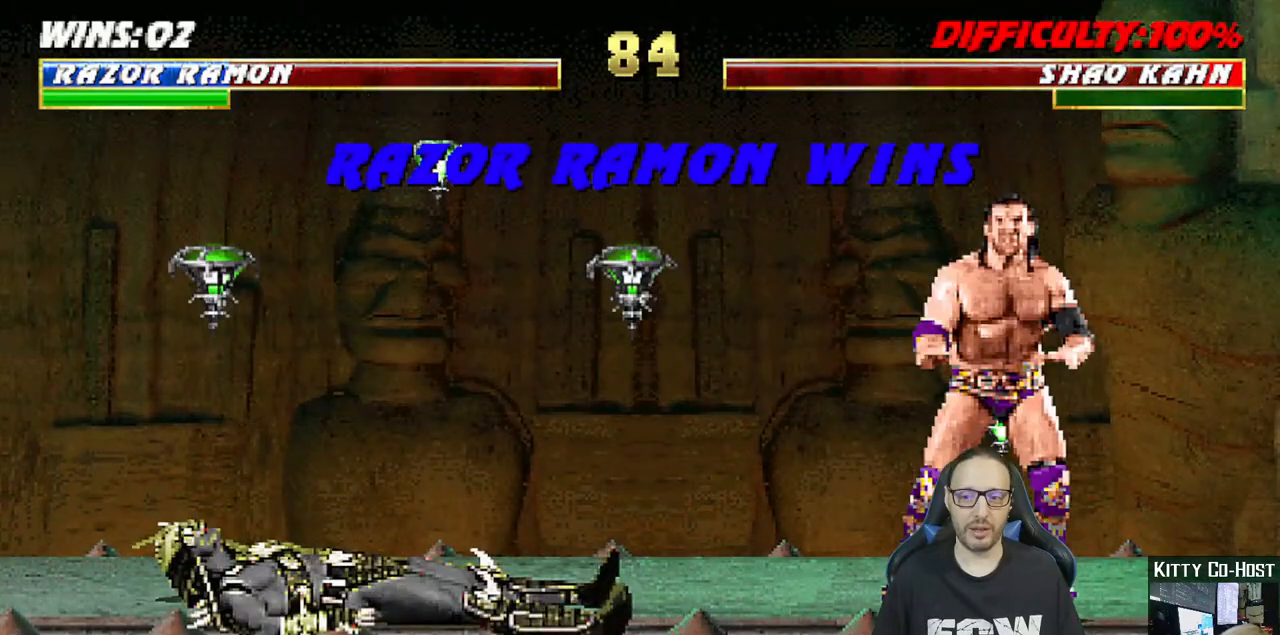
{"buttons": [], "left_stick": "center", "right_stick": "center", "events": [[133, "CROSS", "up"], [150, "DPAD_LEFT", "up"], [217, "DPAD_LEFT", "down"], [317, "DPAD_LEFT", "up"]]}